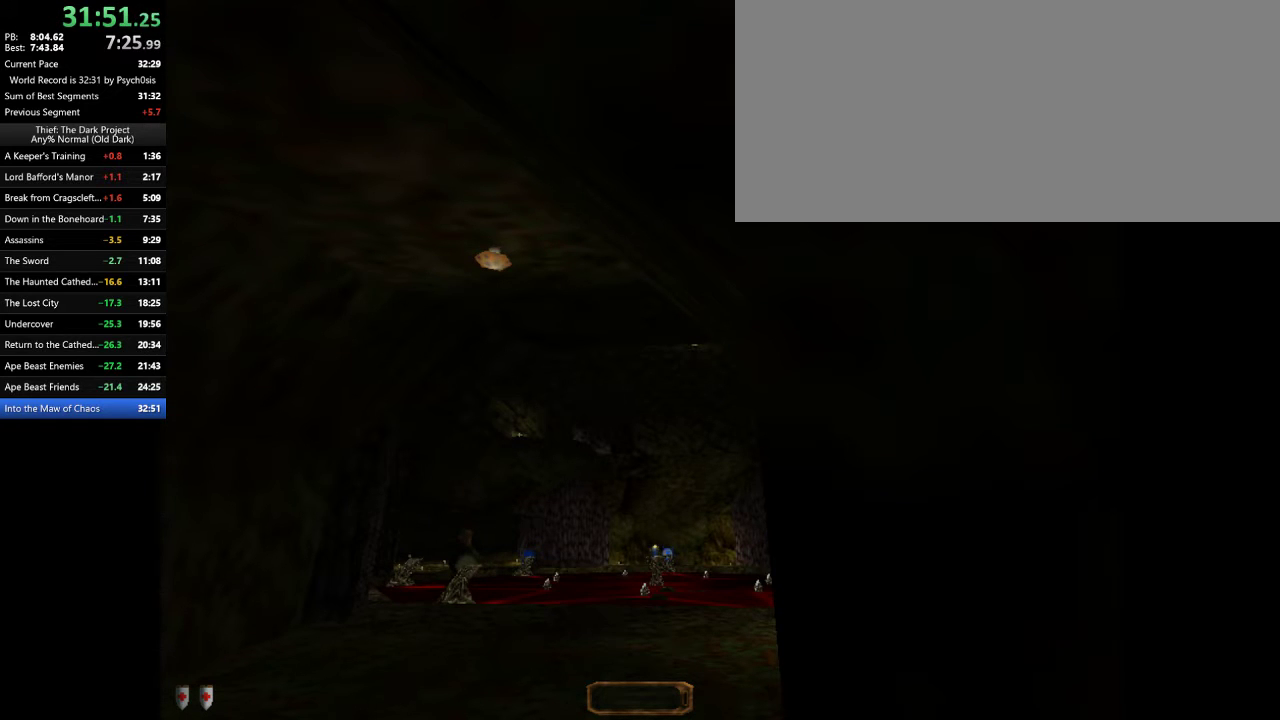
Gameplay with keyboard and mouse; each line is a JSON object with the keys and mouse buttons held at the frame after it. "events" lists presses ("down") and releases ("up") of ".", "/", "0", "1", "2", "3", "4", "5", "6", "7", "8", "9", "a", "alt_l", "alt_r", "b", "backslash", "backspace", "c", "caps_lock", "comma", "ctrl_l", "ctrl_r", "d", "e", "equals", "escape", "f", "f1", "f10", "f11", "f12", "f2", "f3", "f4", "f5", "f6", "f7", "f8", "f9", "g", "h", "i", "j", "k", "l", "lbracket", "m", "minus", "n", "o", "p", "q", "quote", "r", "rbracket", "return", "s", "semicolon", "shift_l", "shift_r", "space", "super", "t", "tab", "tilde", "u", "v", "w", "x", "y", "z", "mouse_left", "mouse_wheel" and "mouse_right" between this image and that frame as [ms after this image, input, new state], when the widget could be followed in between. "mouse_left", "mouse_wheel", "mouse_right" = the "left", "wheel", "right" buttons of the "mouse" list. No other keys are recorded. "wheel" means that the mouse wheel is clicked or scrolled. Mouse movement is not recorded.
{"keys": ["q"], "mouse": [], "events": [[67, "q", "down"]]}
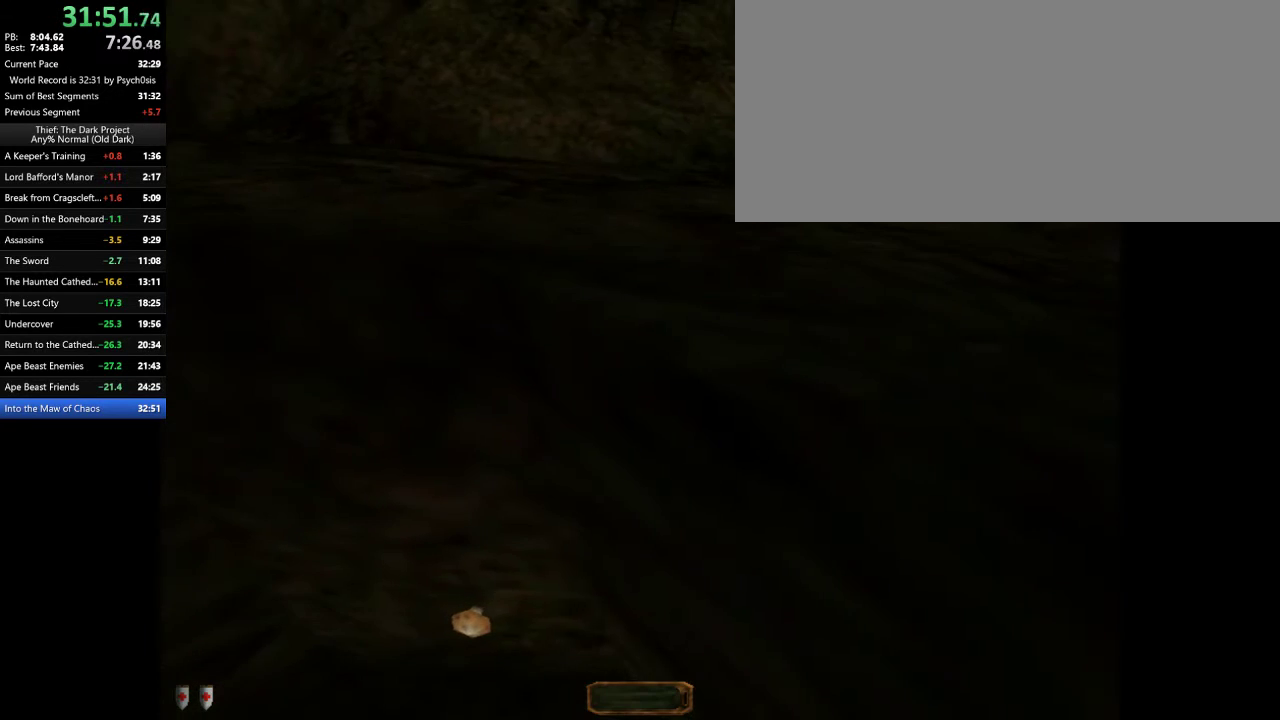
{"keys": ["q"], "mouse": [], "events": []}
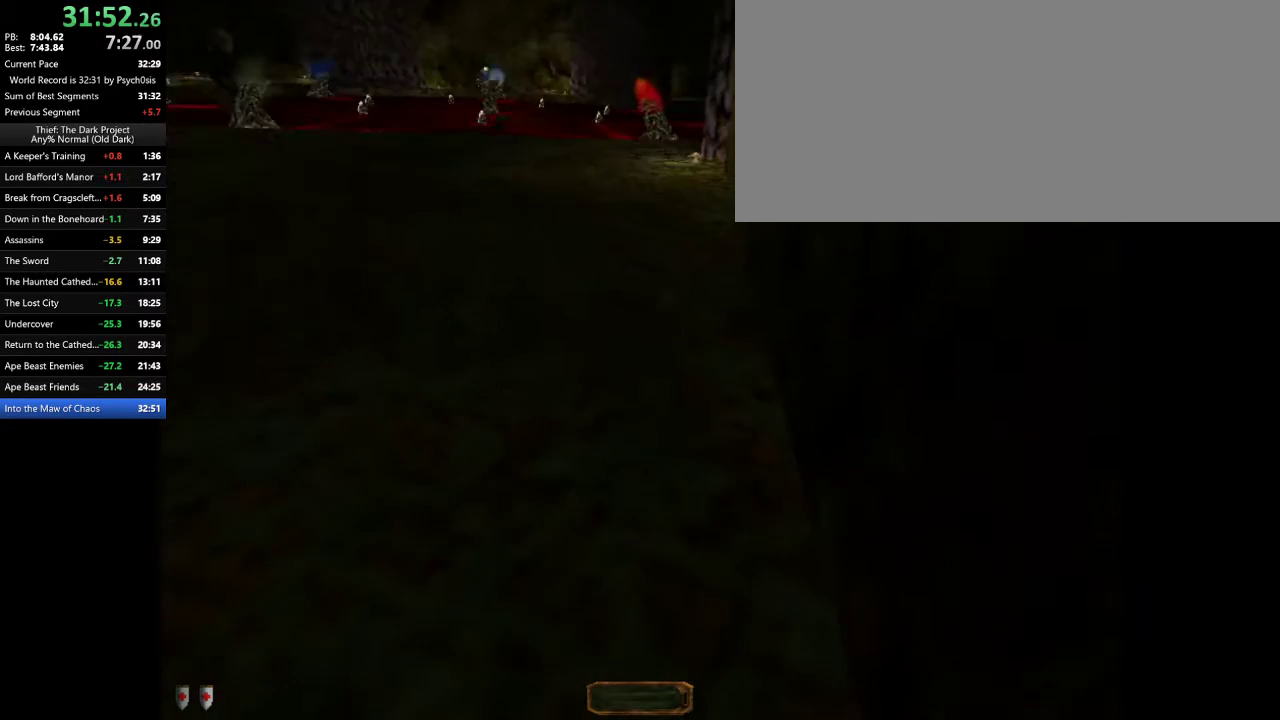
{"keys": ["q"], "mouse": [], "events": []}
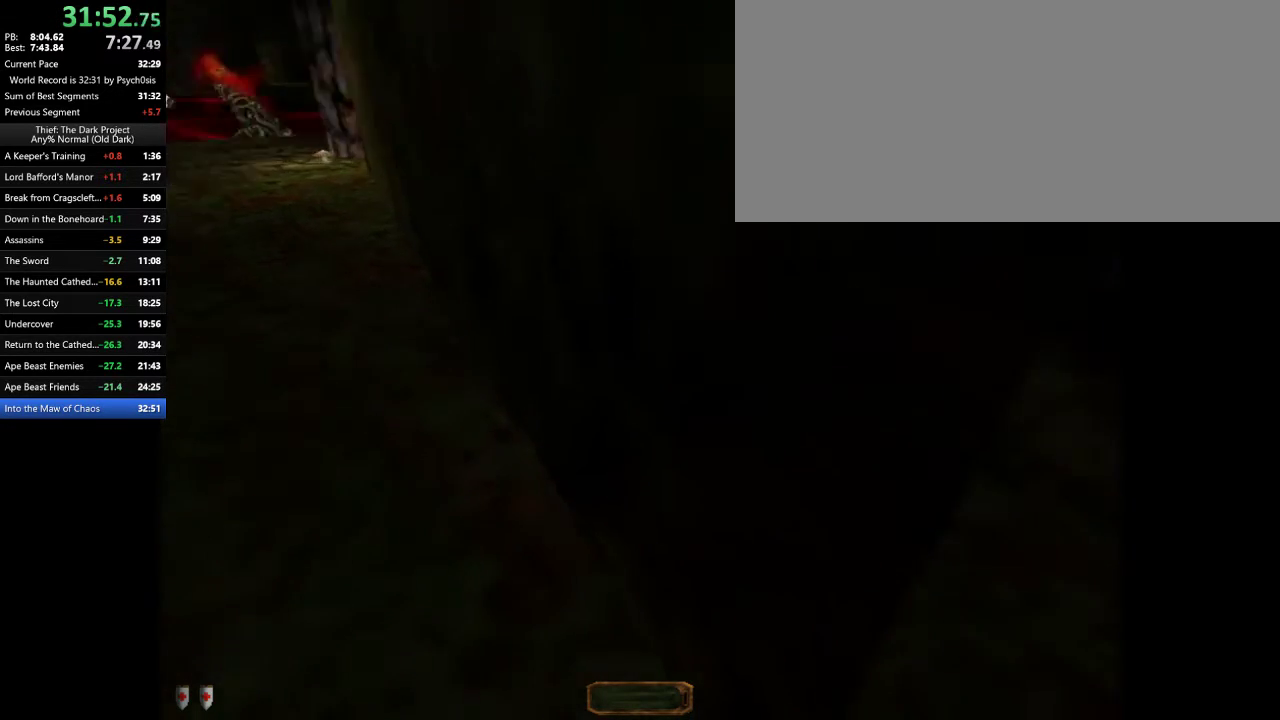
{"keys": ["q"], "mouse": [], "events": []}
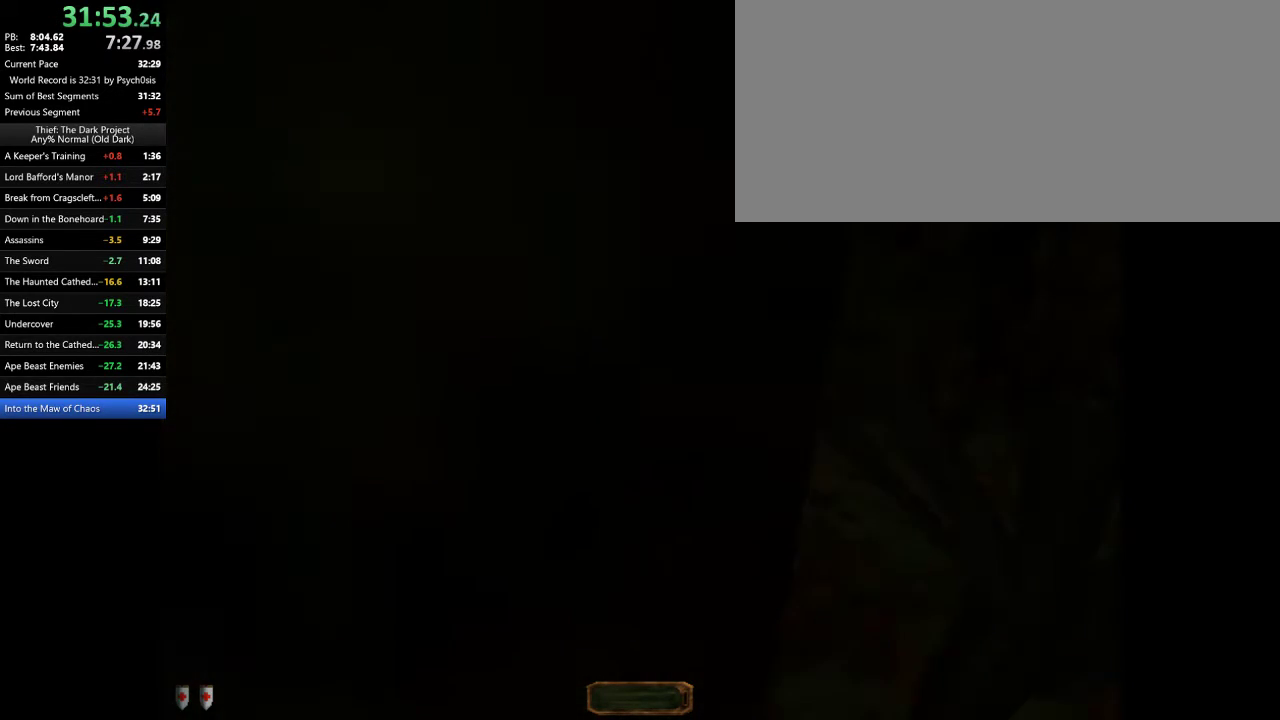
{"keys": ["q"], "mouse": [], "events": []}
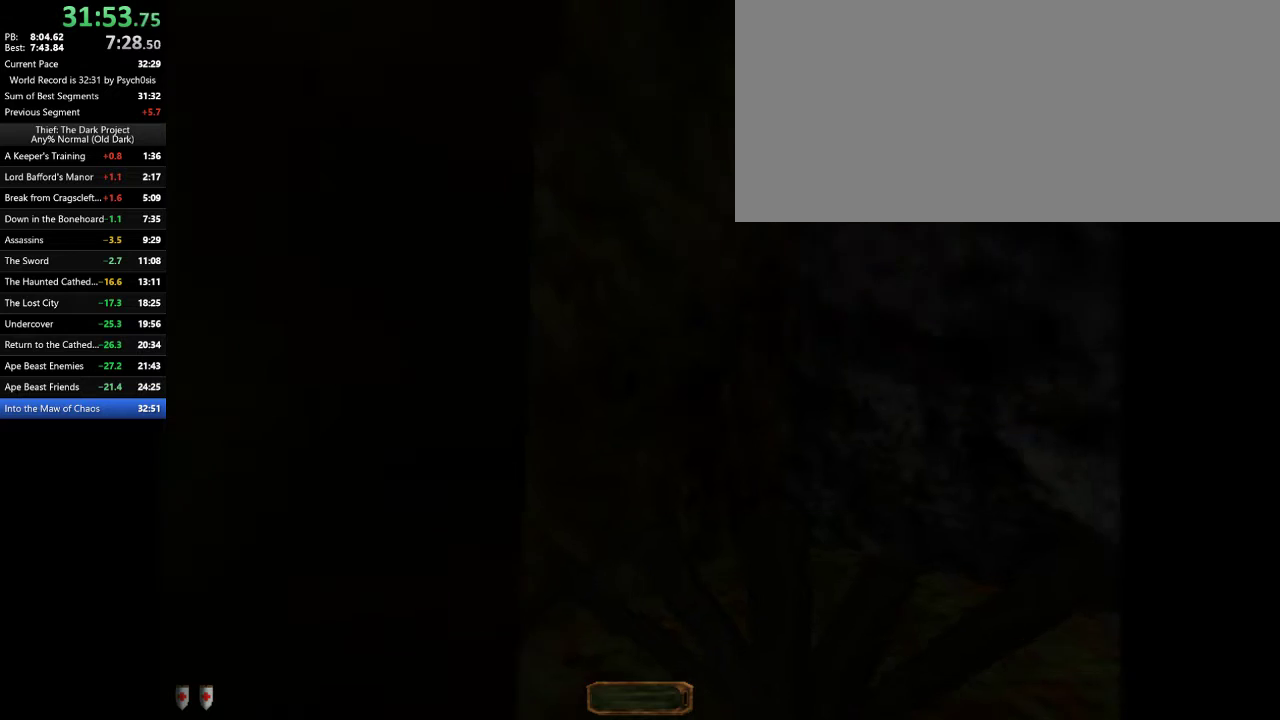
{"keys": ["q"], "mouse": [], "events": []}
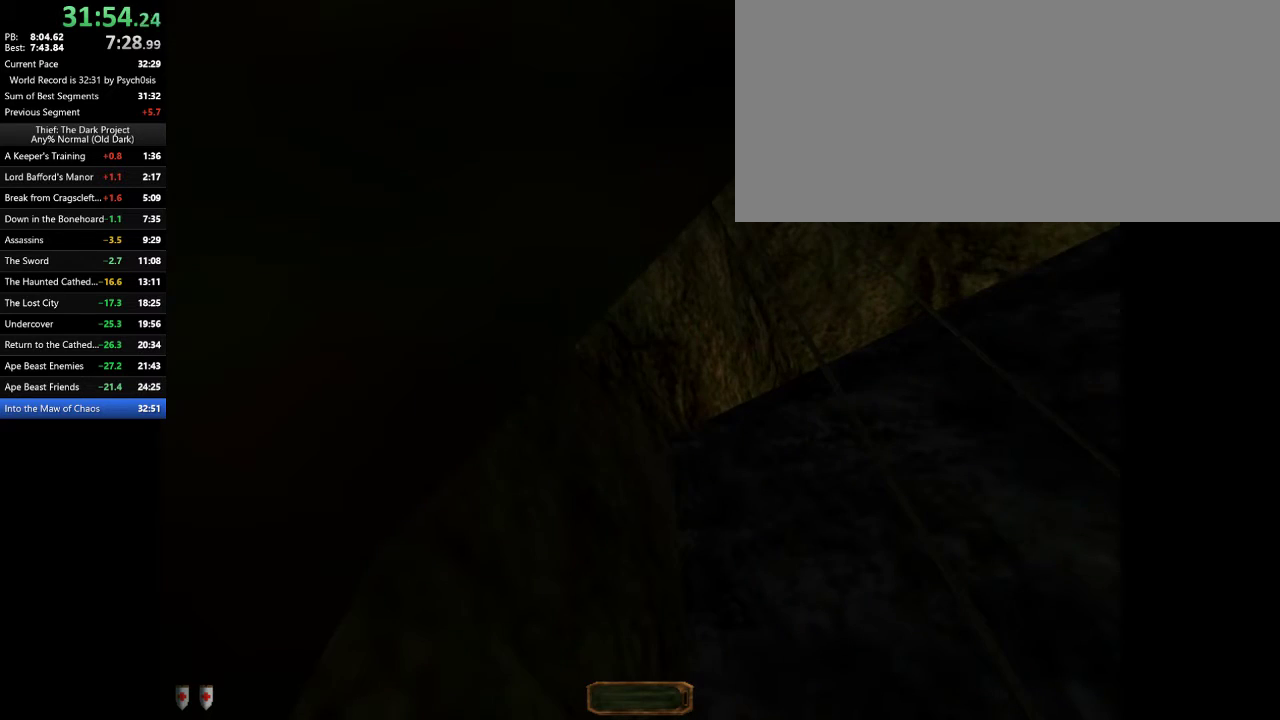
{"keys": ["q"], "mouse": [], "events": []}
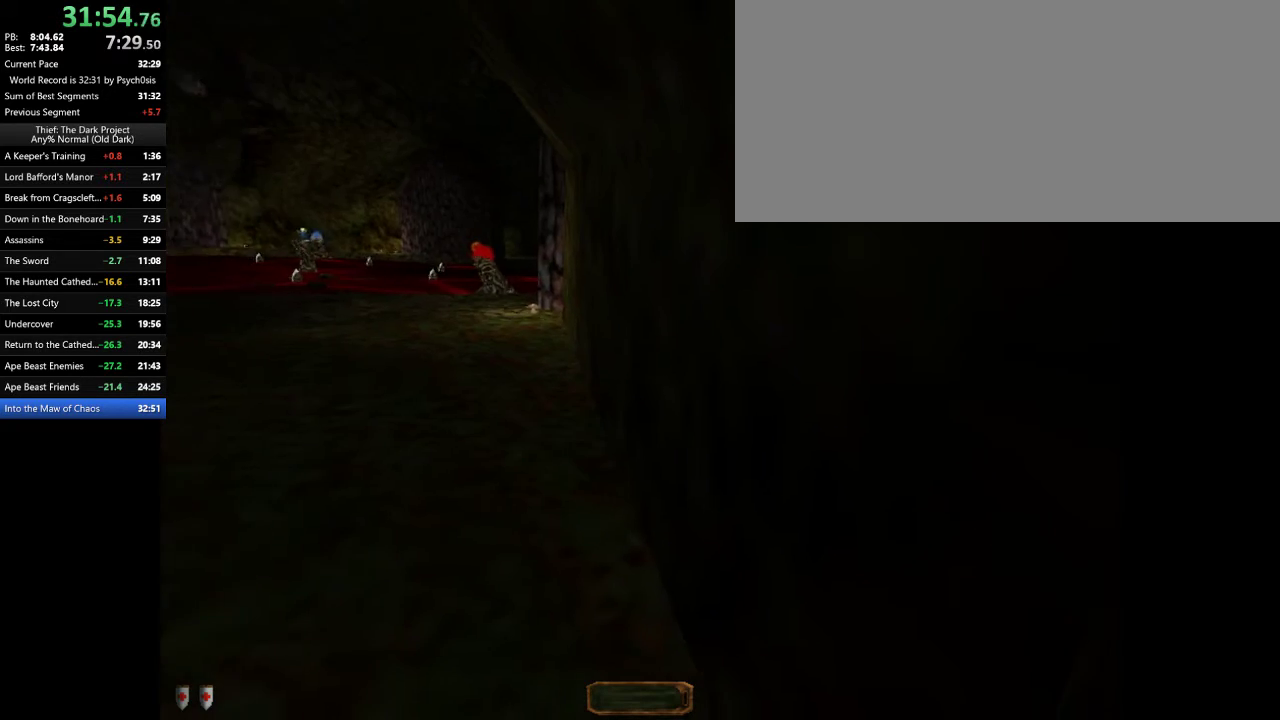
{"keys": ["q"], "mouse": [], "events": []}
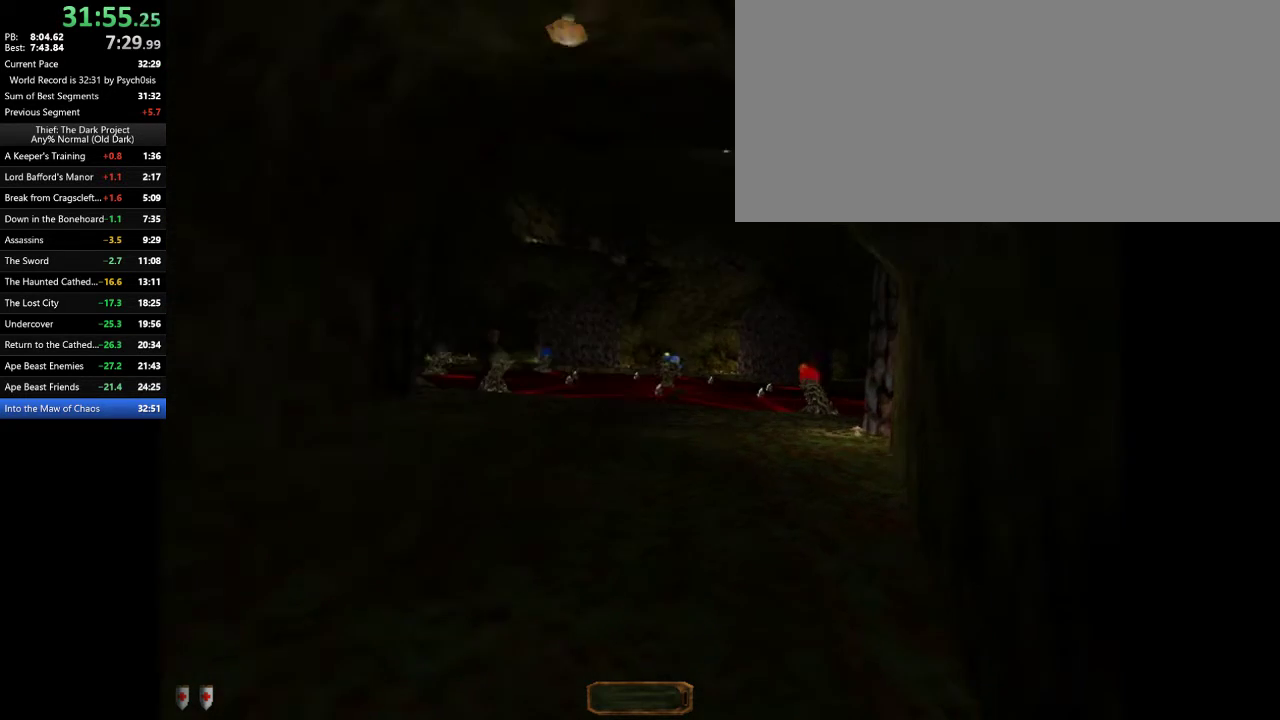
{"keys": ["q"], "mouse": [], "events": []}
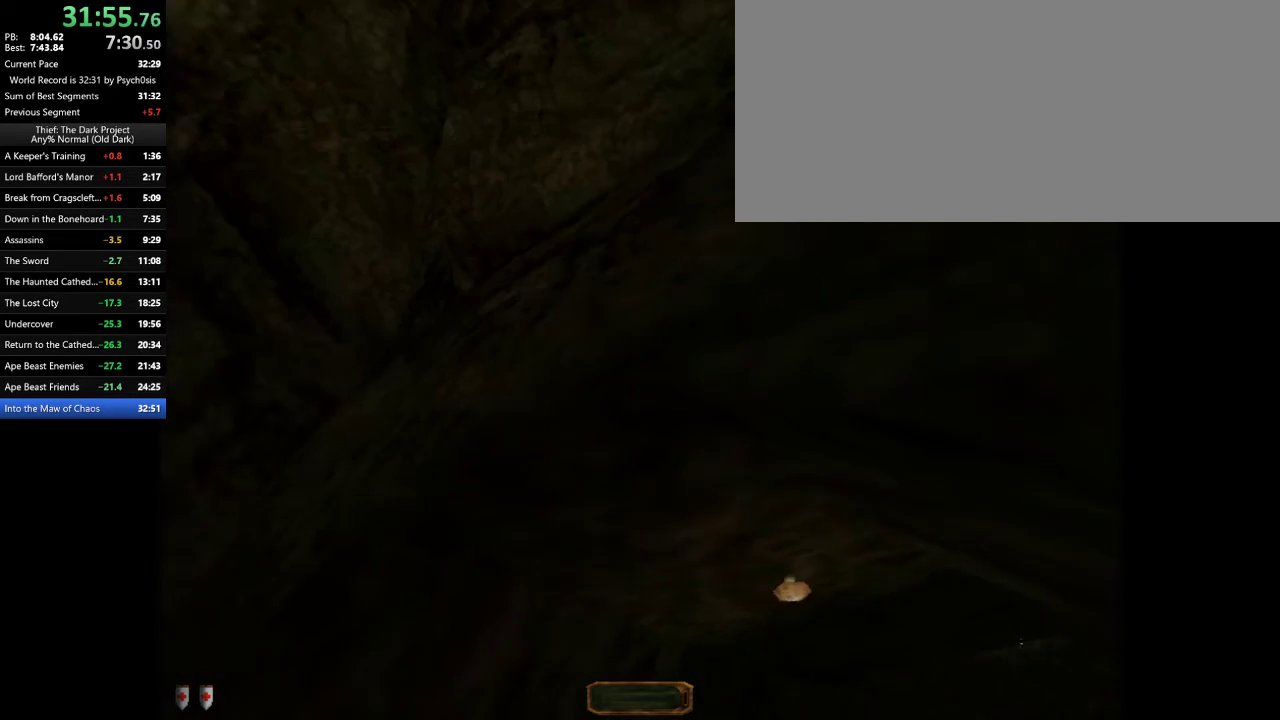
{"keys": [], "mouse": [], "events": [[300, "q", "up"]]}
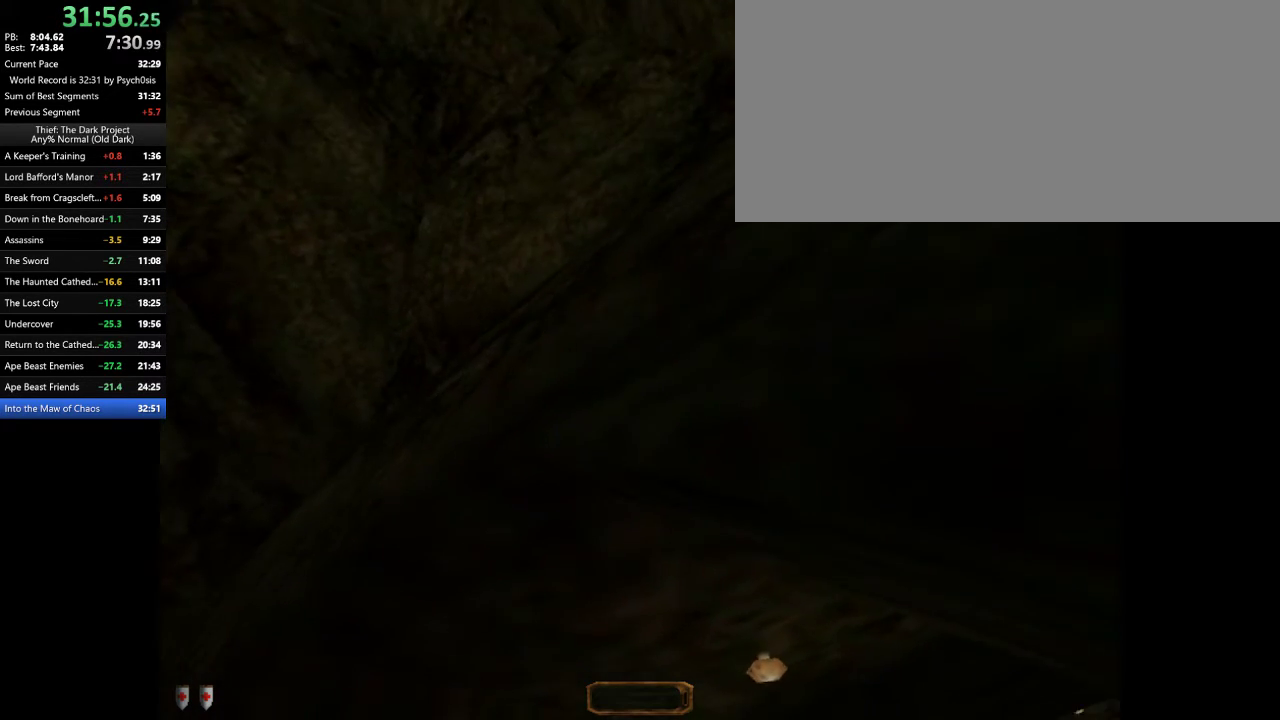
{"keys": [], "mouse": [], "events": []}
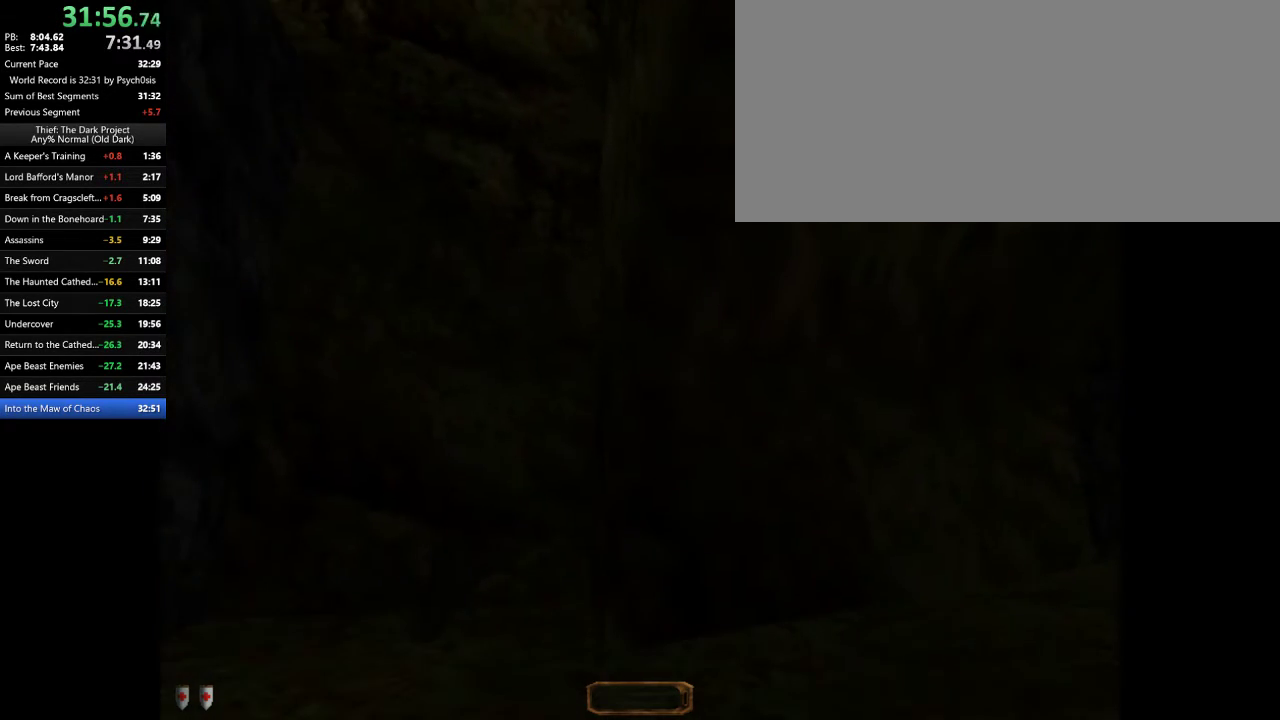
{"keys": ["q"], "mouse": [], "events": [[500, "q", "down"]]}
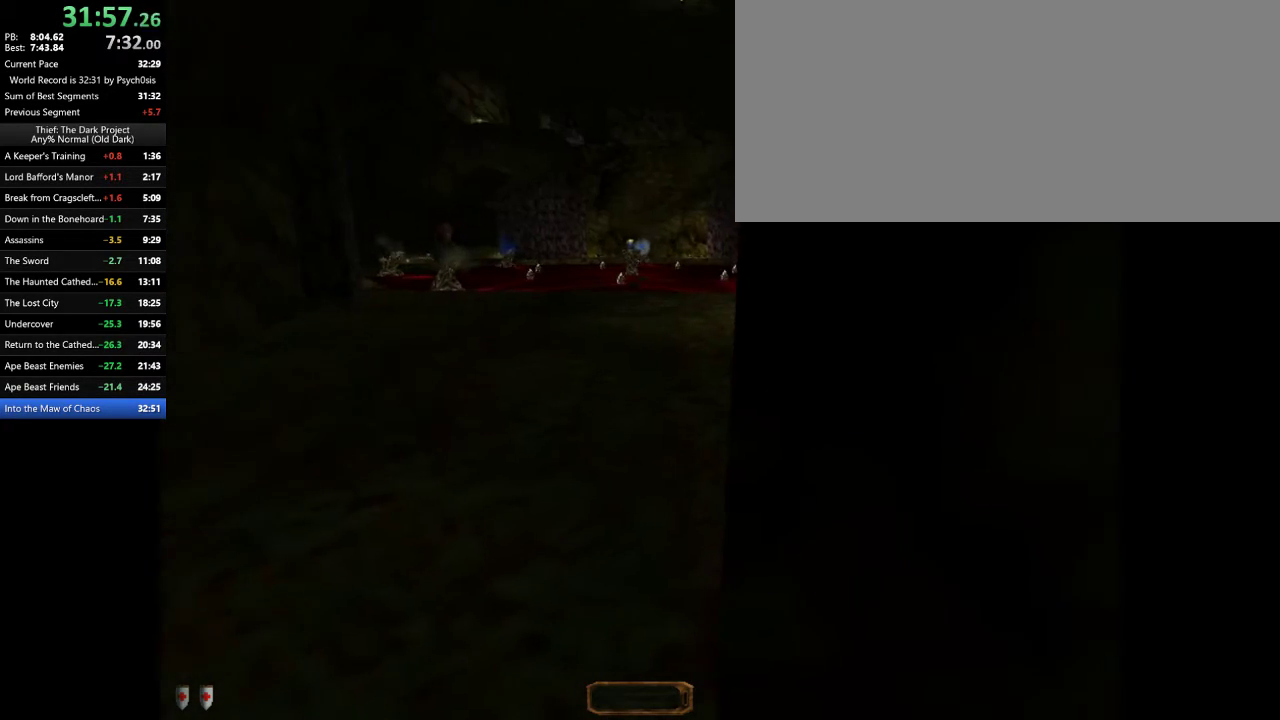
{"keys": ["q"], "mouse": [], "events": []}
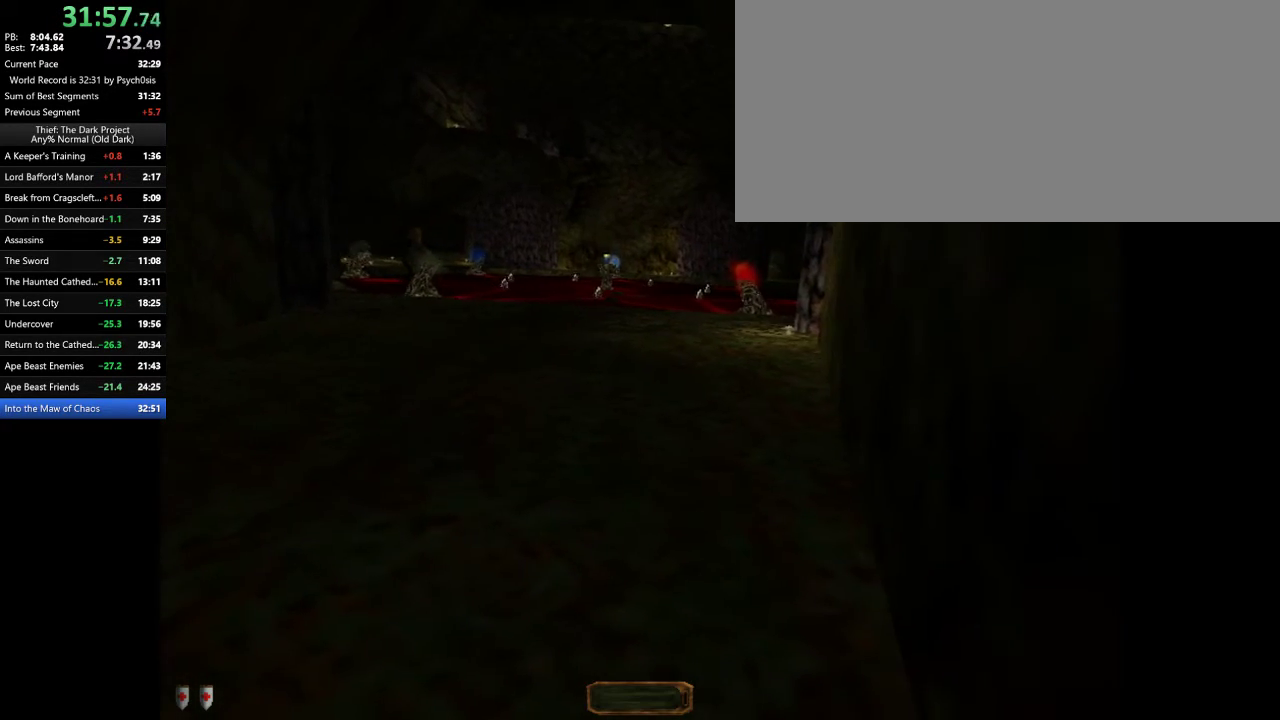
{"keys": ["q"], "mouse": [], "events": []}
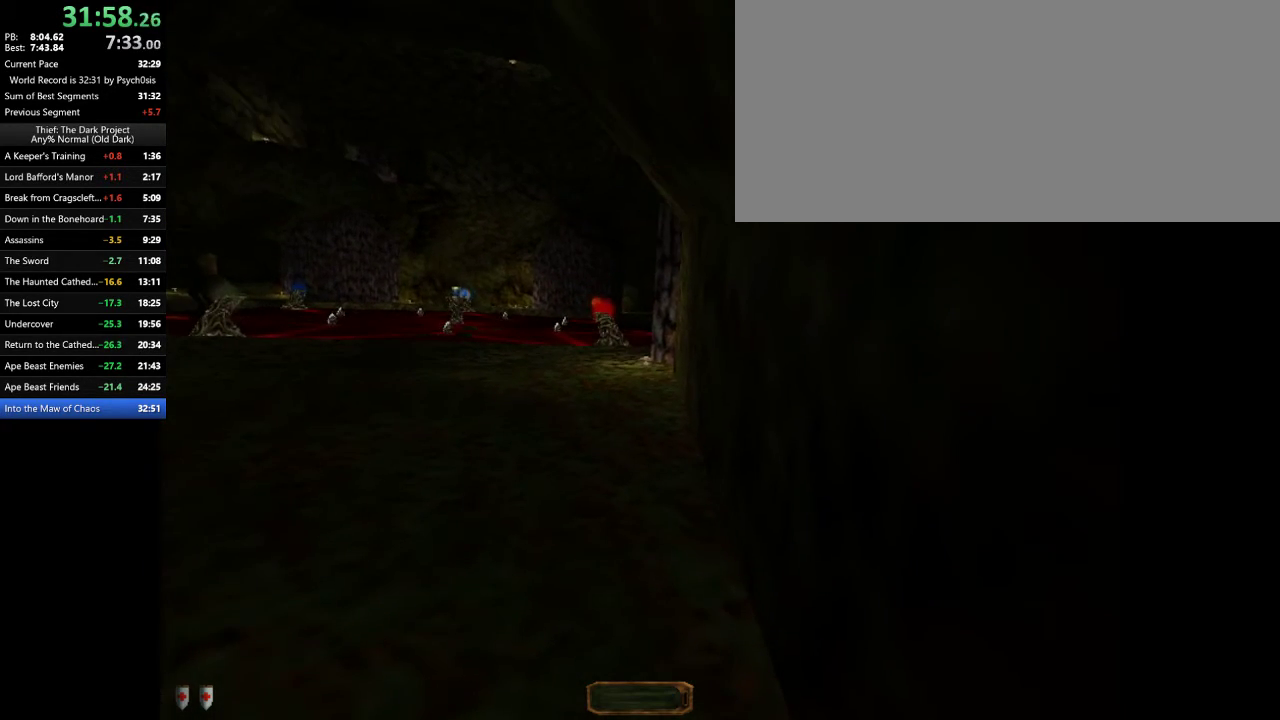
{"keys": [], "mouse": [], "events": [[400, "q", "up"]]}
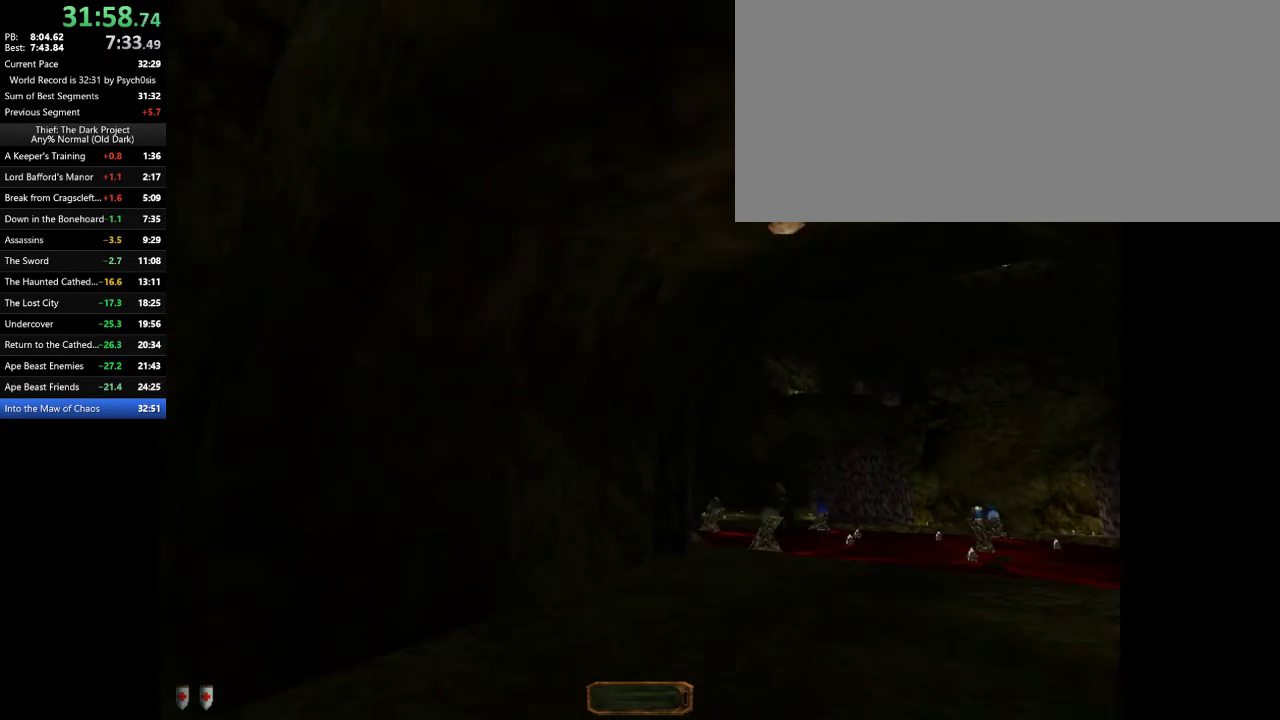
{"keys": [], "mouse": [], "events": []}
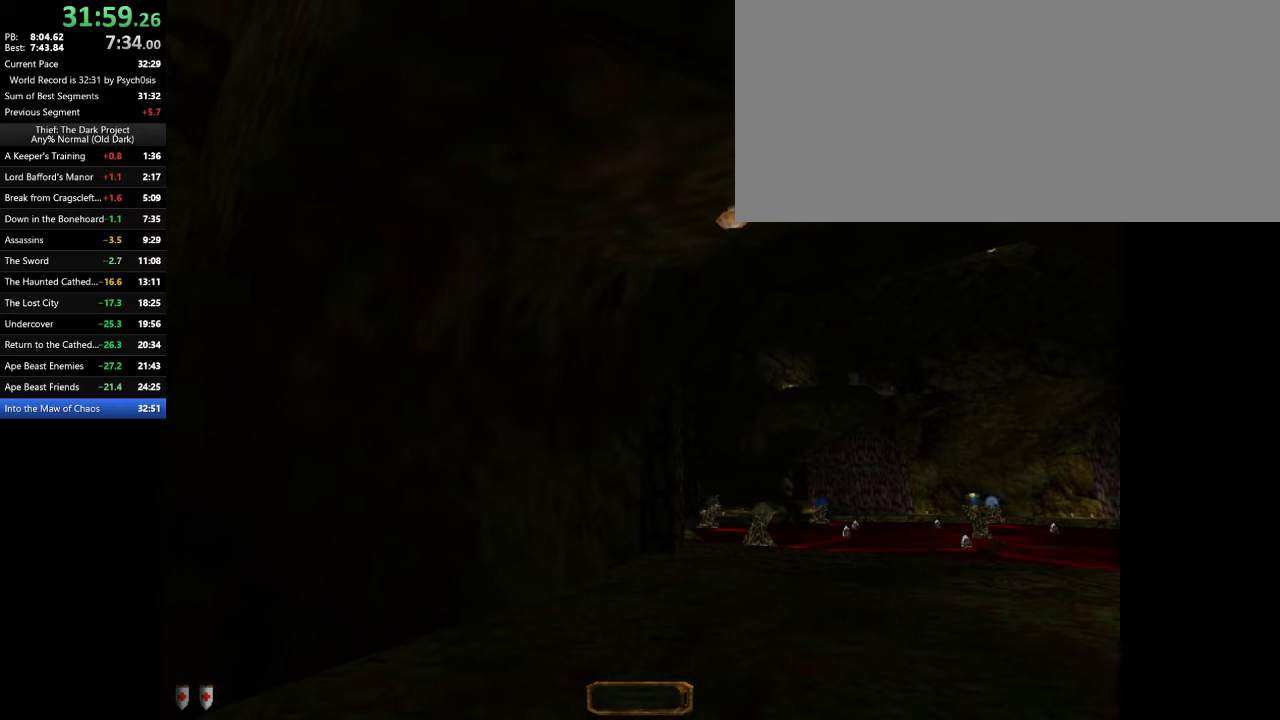
{"keys": [], "mouse": [], "events": []}